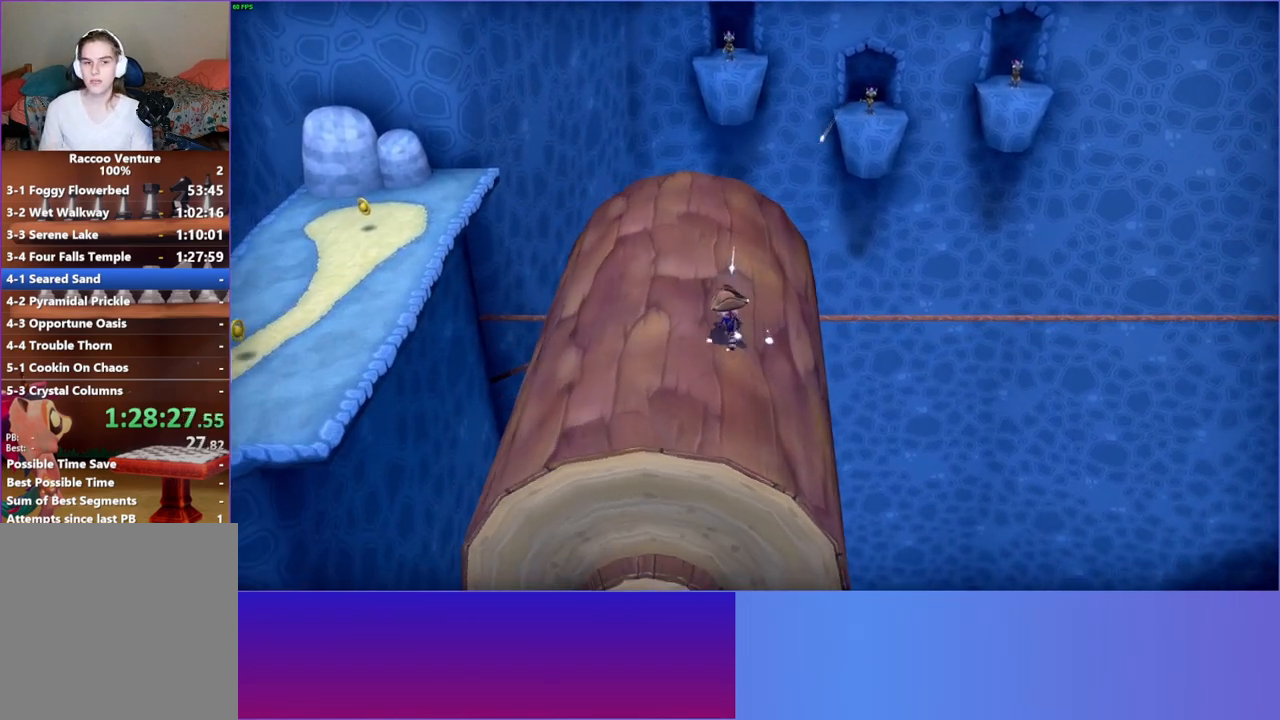
Gameplay with a controller (Xbox layout); each line is a JSON object with the inputs held at the frame after it. "events" lists button and stick changes between this image and that frame as [ms after this image, input, new state], when the widget could be followed in between. Not read: L3 R3.
{"buttons": [], "left_stick": "left", "right_stick": "center", "events": [[367, "left_stick", "left"]]}
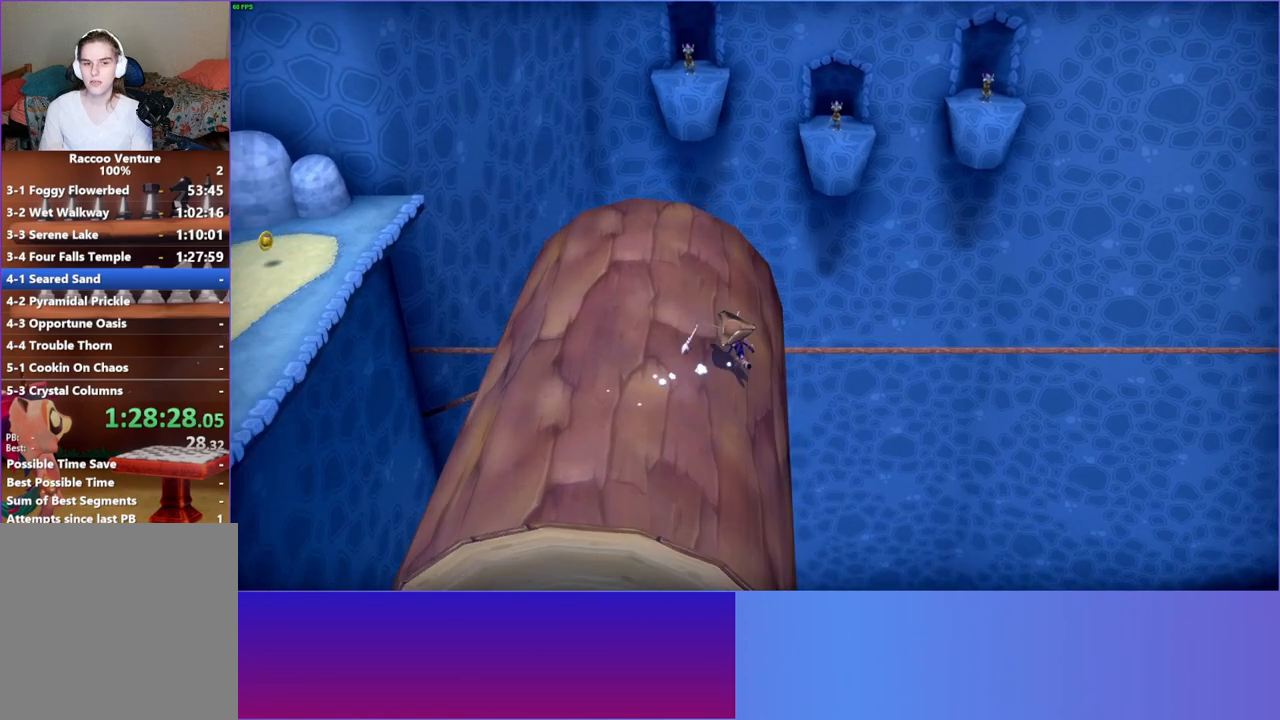
{"buttons": [], "left_stick": "down-left", "right_stick": "center", "events": [[33, "left_stick", "down-left"]]}
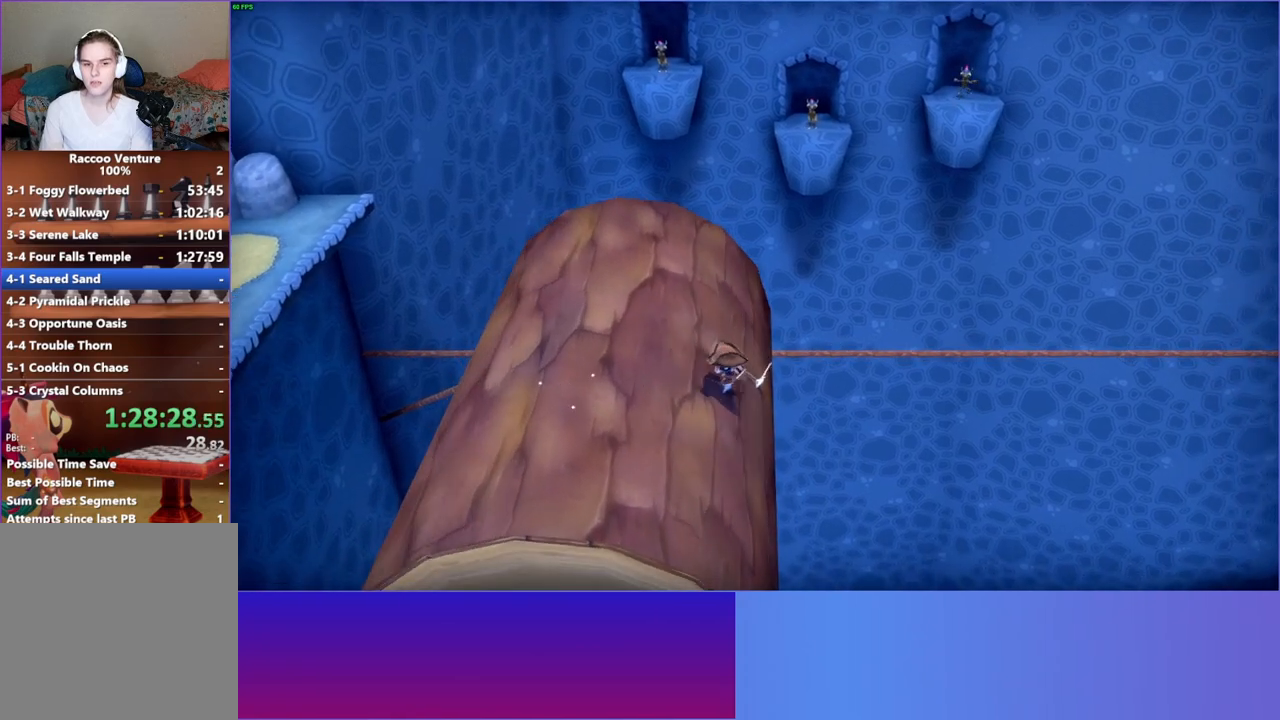
{"buttons": [], "left_stick": "up", "right_stick": "center", "events": [[150, "A", "down"], [200, "A", "up"], [400, "left_stick", "up-left"], [467, "left_stick", "up"]]}
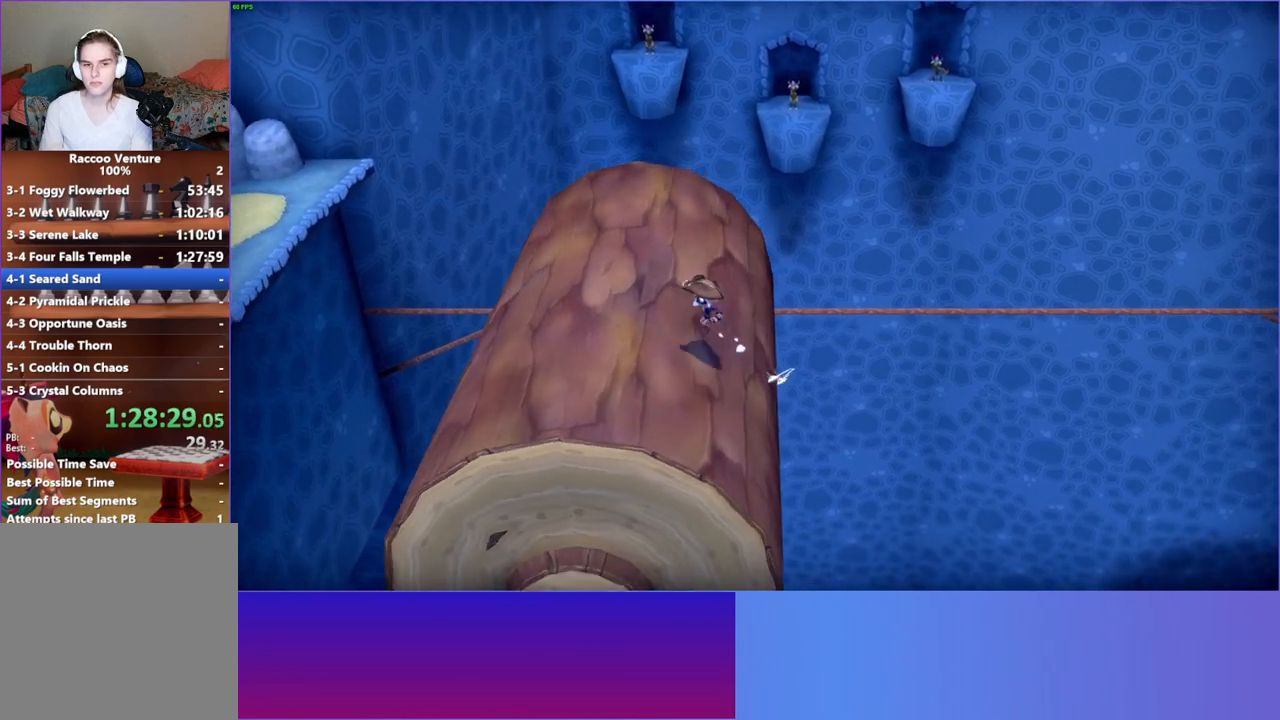
{"buttons": [], "left_stick": "left", "right_stick": "center", "events": [[267, "left_stick", "up-left"], [500, "left_stick", "left"]]}
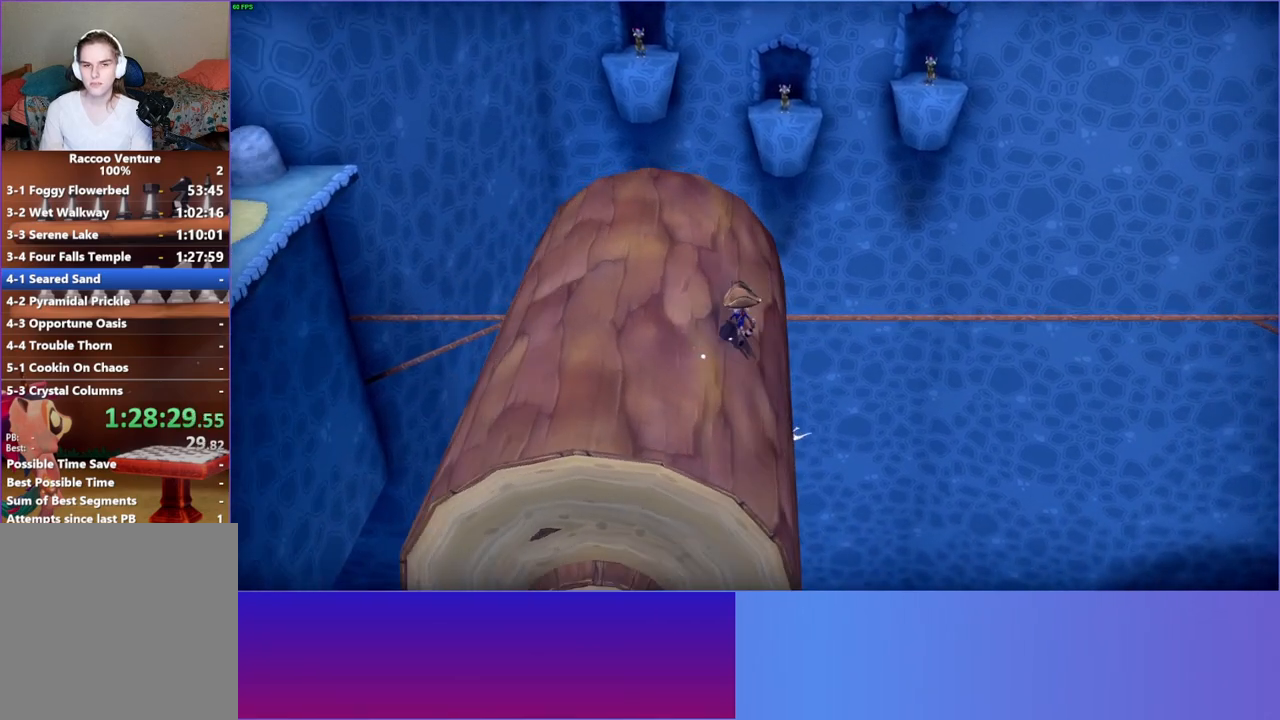
{"buttons": [], "left_stick": "down-left", "right_stick": "center", "events": [[233, "left_stick", "down-left"]]}
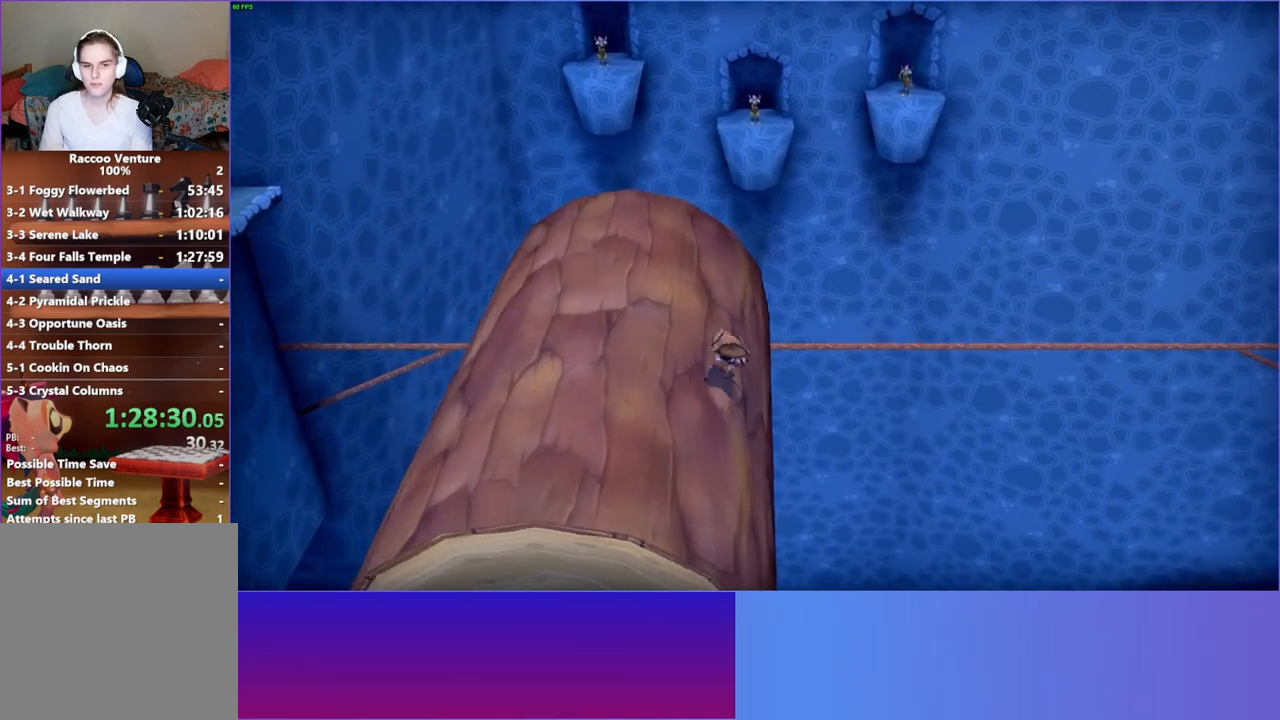
{"buttons": [], "left_stick": "up-left", "right_stick": "center", "events": [[217, "A", "down"], [300, "A", "up"], [500, "left_stick", "up-left"]]}
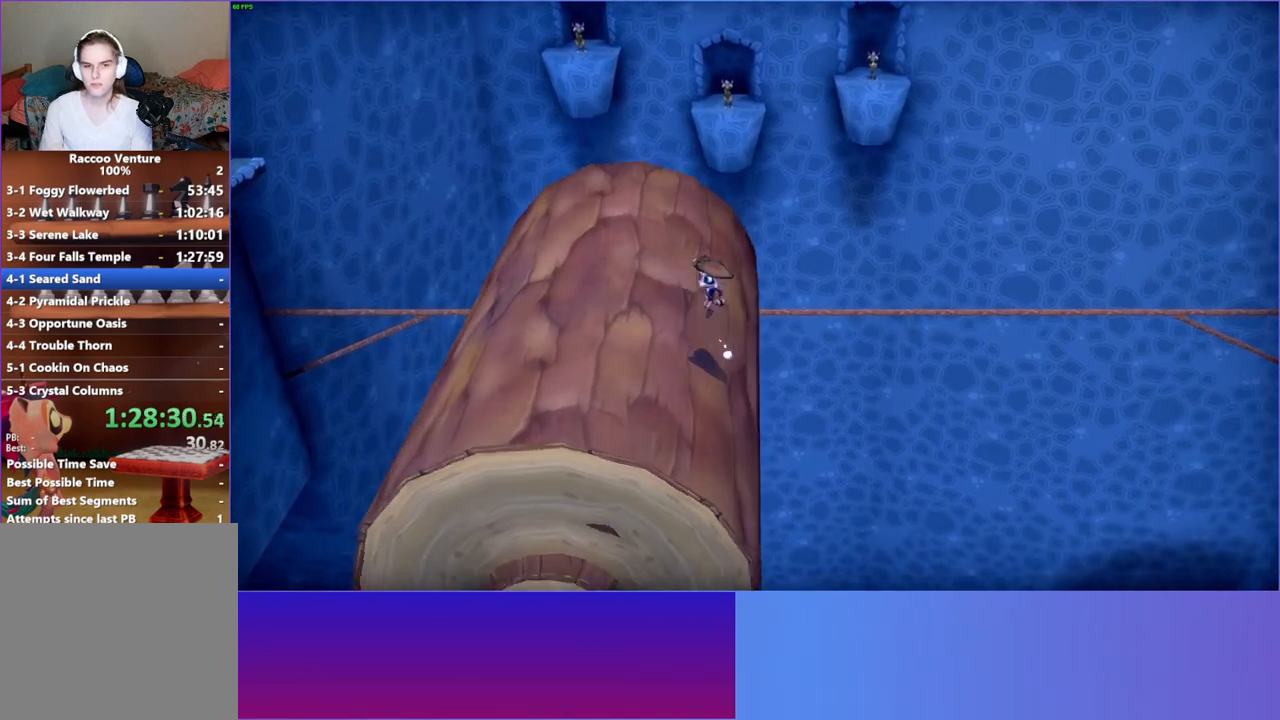
{"buttons": [], "left_stick": "up-left", "right_stick": "center", "events": [[100, "left_stick", "up"], [467, "left_stick", "up-left"]]}
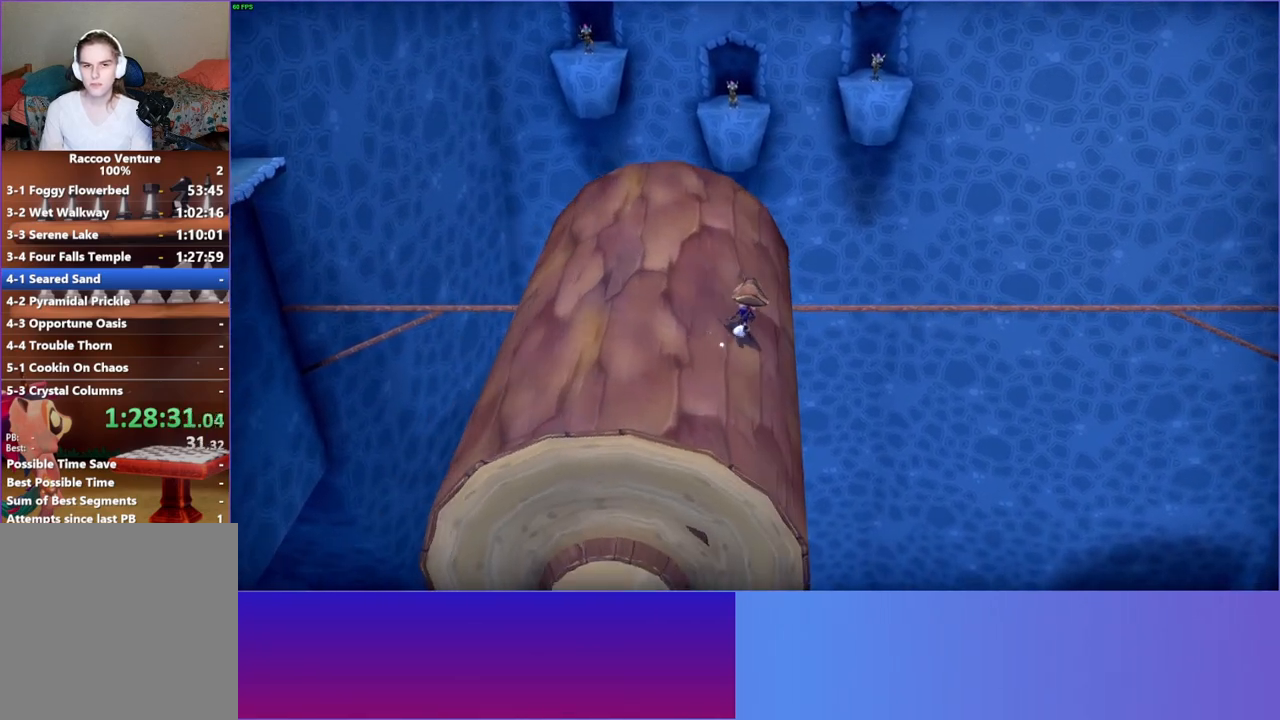
{"buttons": [], "left_stick": "down-left", "right_stick": "center", "events": [[233, "left_stick", "left"], [383, "left_stick", "down-left"]]}
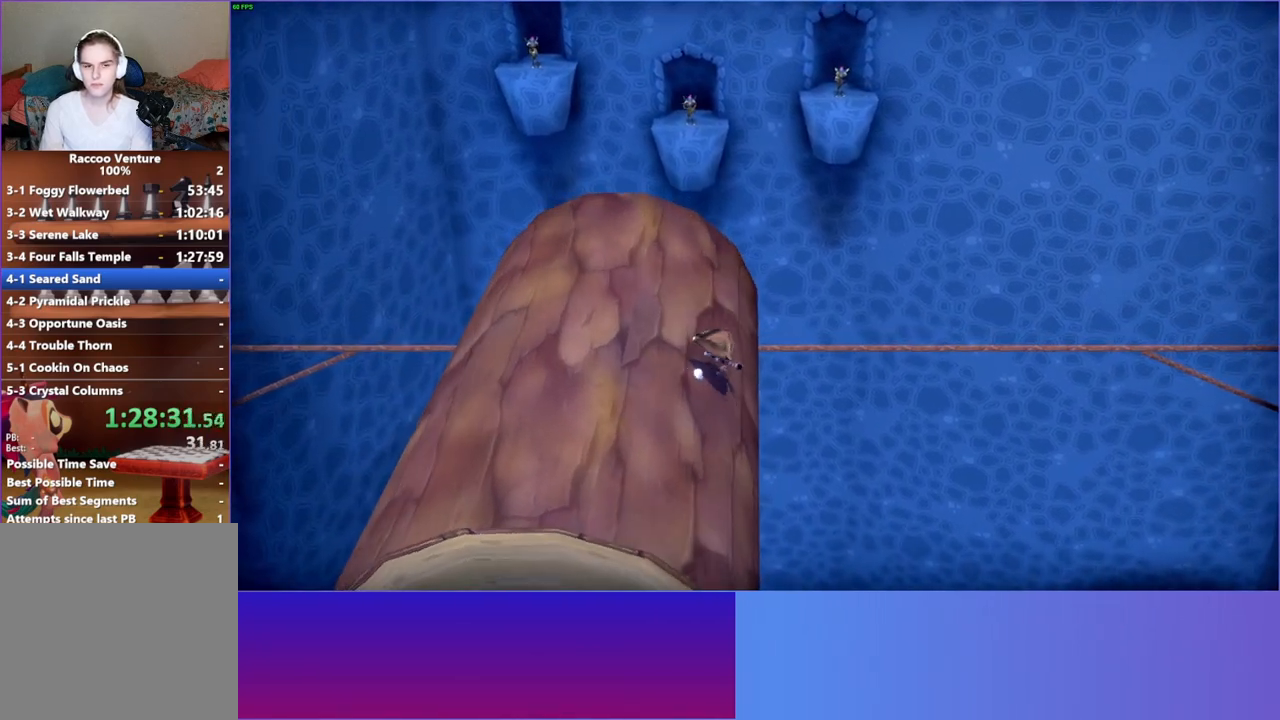
{"buttons": [], "left_stick": "up-left", "right_stick": "center", "events": [[200, "A", "down"], [283, "A", "up"], [500, "left_stick", "up-left"]]}
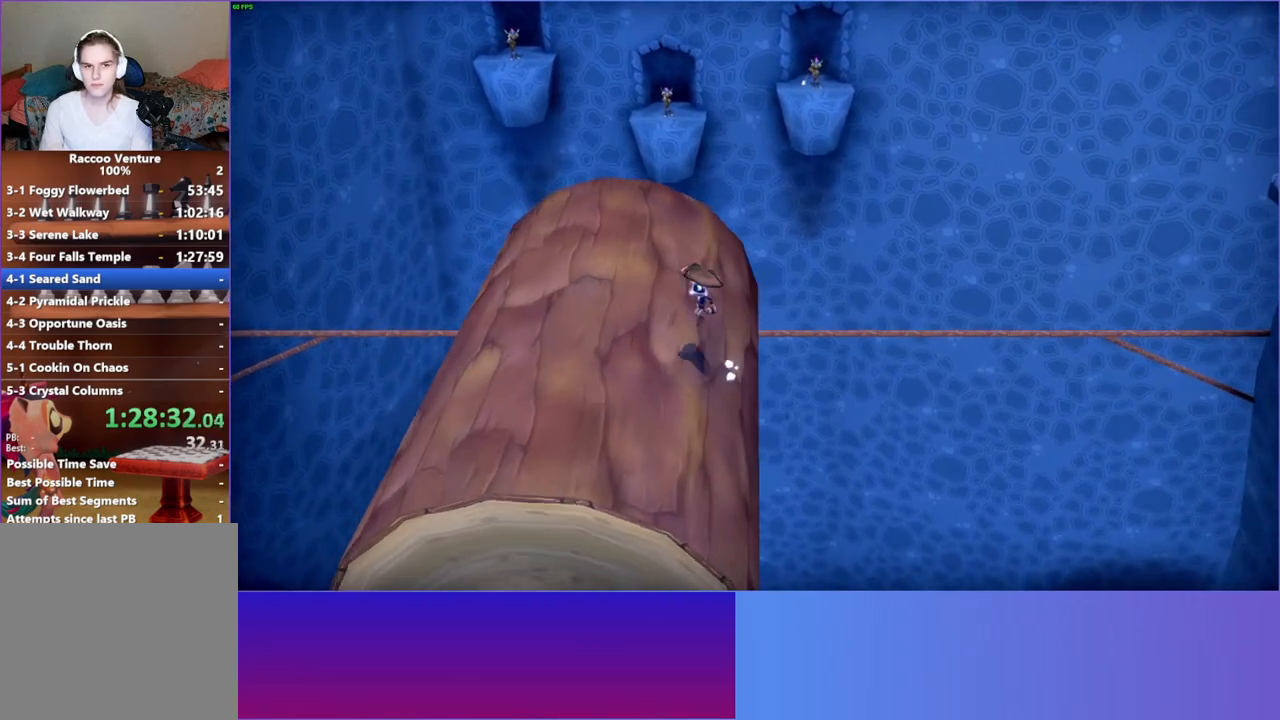
{"buttons": [], "left_stick": "up-left", "right_stick": "center", "events": [[150, "left_stick", "up"], [417, "left_stick", "up-left"]]}
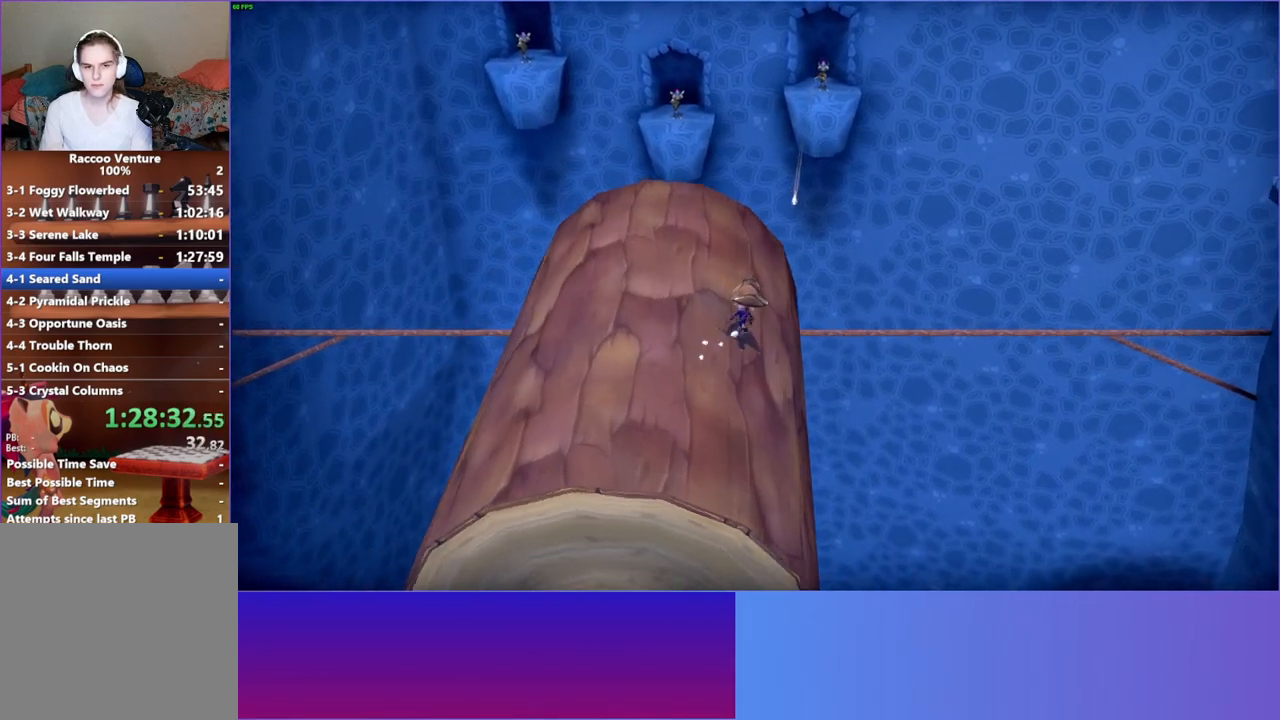
{"buttons": [], "left_stick": "down-left", "right_stick": "center", "events": [[17, "left_stick", "left"], [167, "left_stick", "down-left"]]}
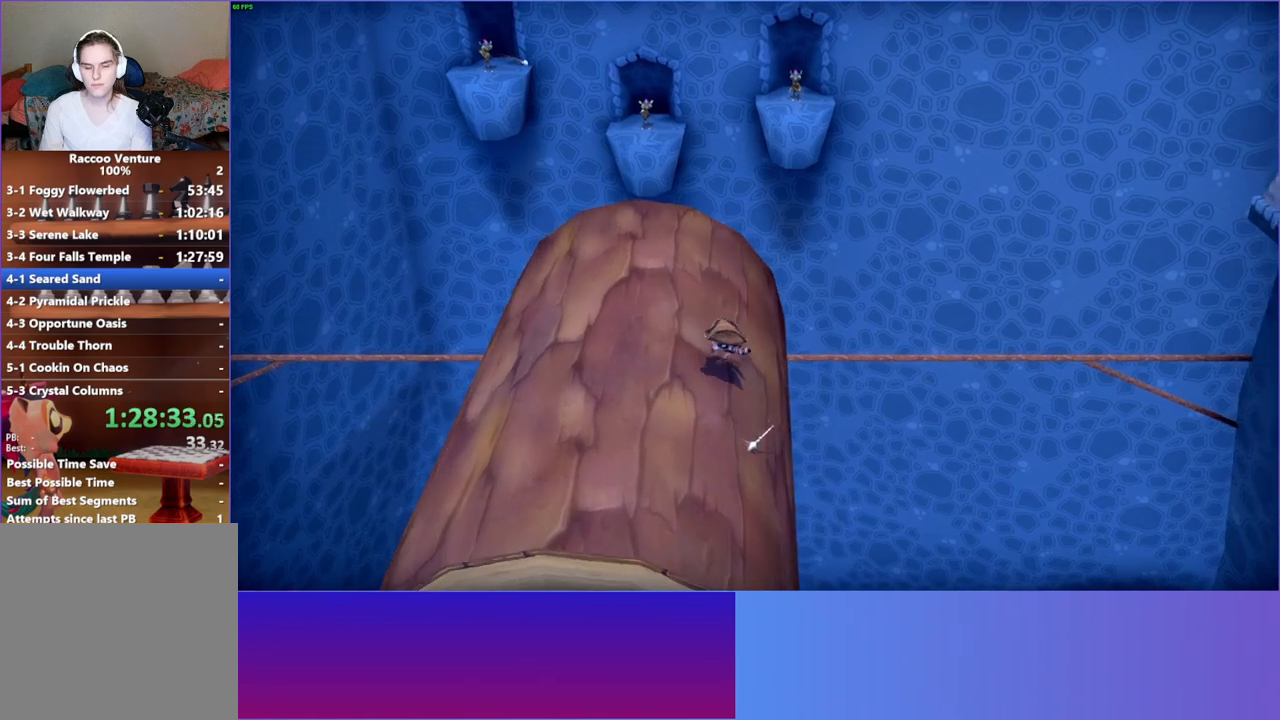
{"buttons": [], "left_stick": "down-left", "right_stick": "center", "events": []}
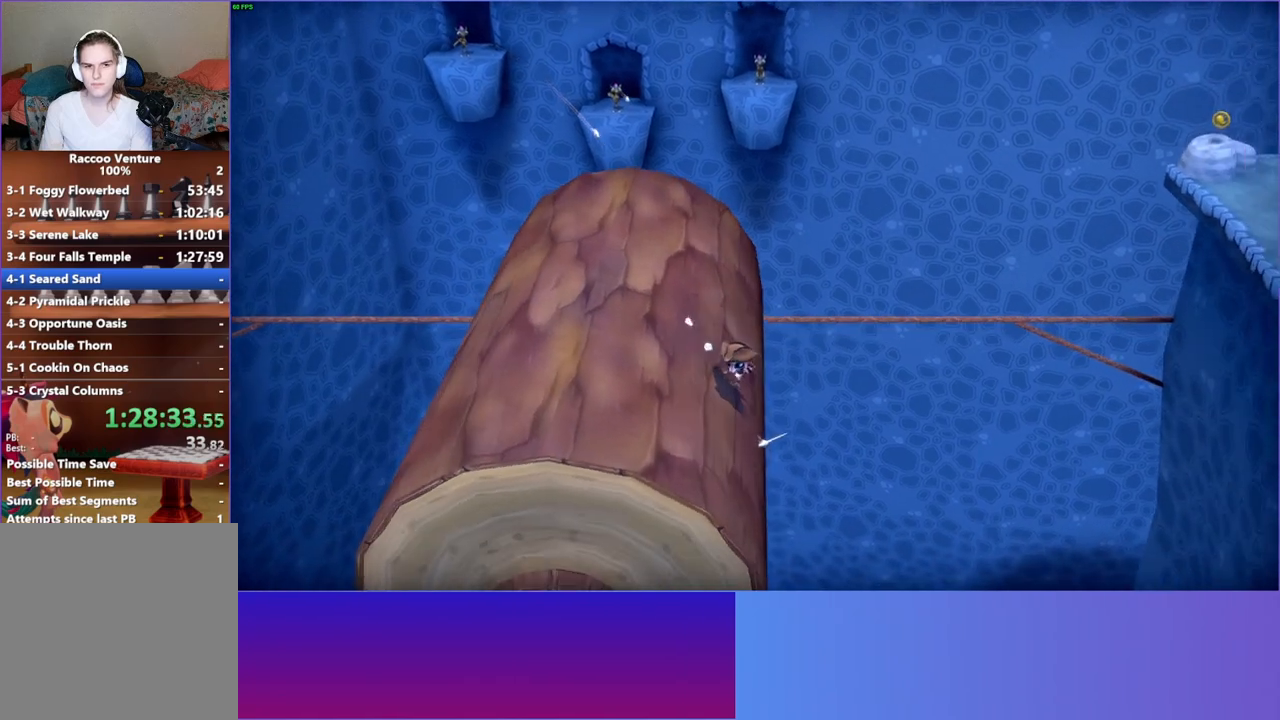
{"buttons": [], "left_stick": "up", "right_stick": "center", "events": [[200, "left_stick", "left"], [217, "A", "down"], [350, "A", "up"], [450, "left_stick", "up"]]}
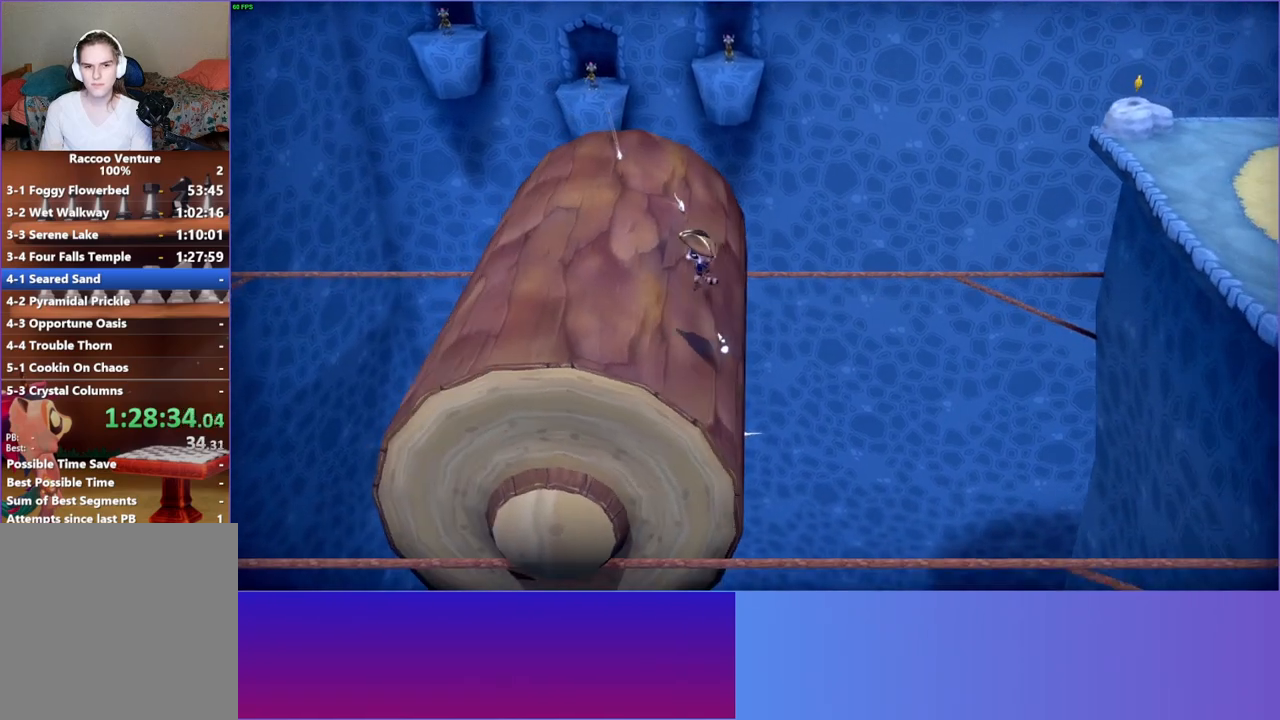
{"buttons": [], "left_stick": "up", "right_stick": "center", "events": [[267, "left_stick", "up-left"], [417, "left_stick", "up"]]}
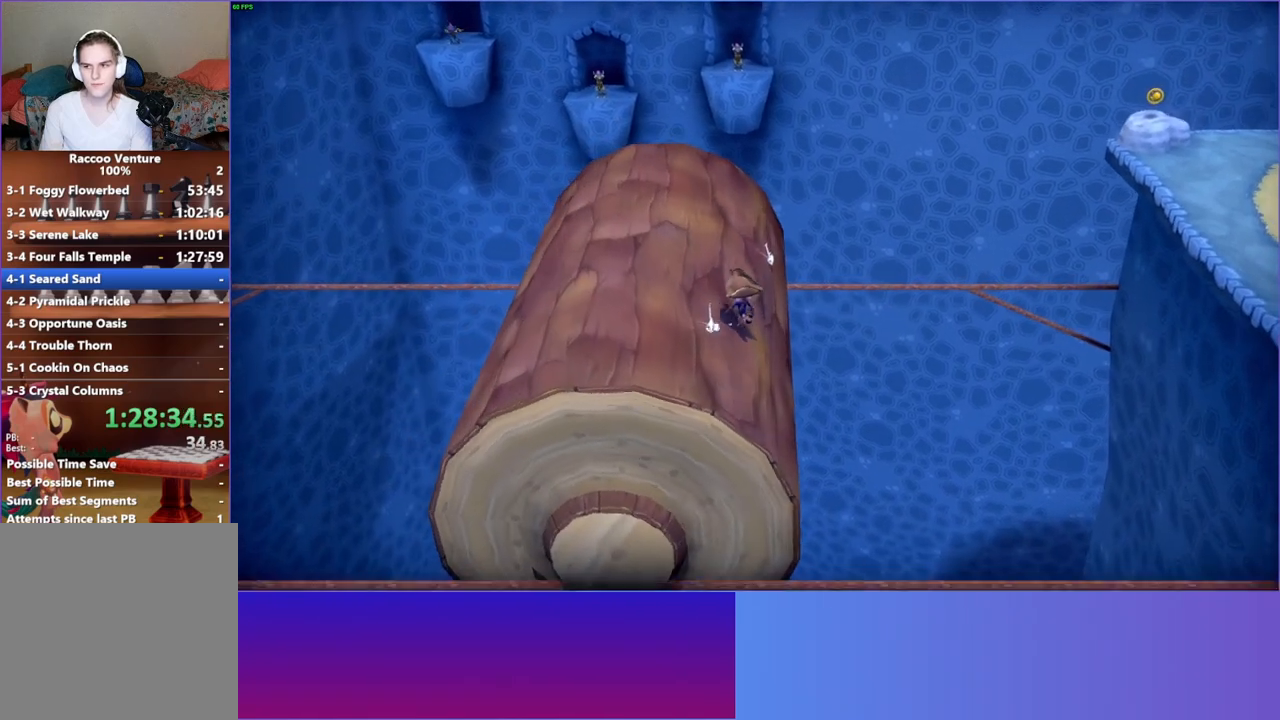
{"buttons": ["A"], "left_stick": "left", "right_stick": "center", "events": [[67, "left_stick", "up-left"], [283, "left_stick", "left"], [417, "A", "down"]]}
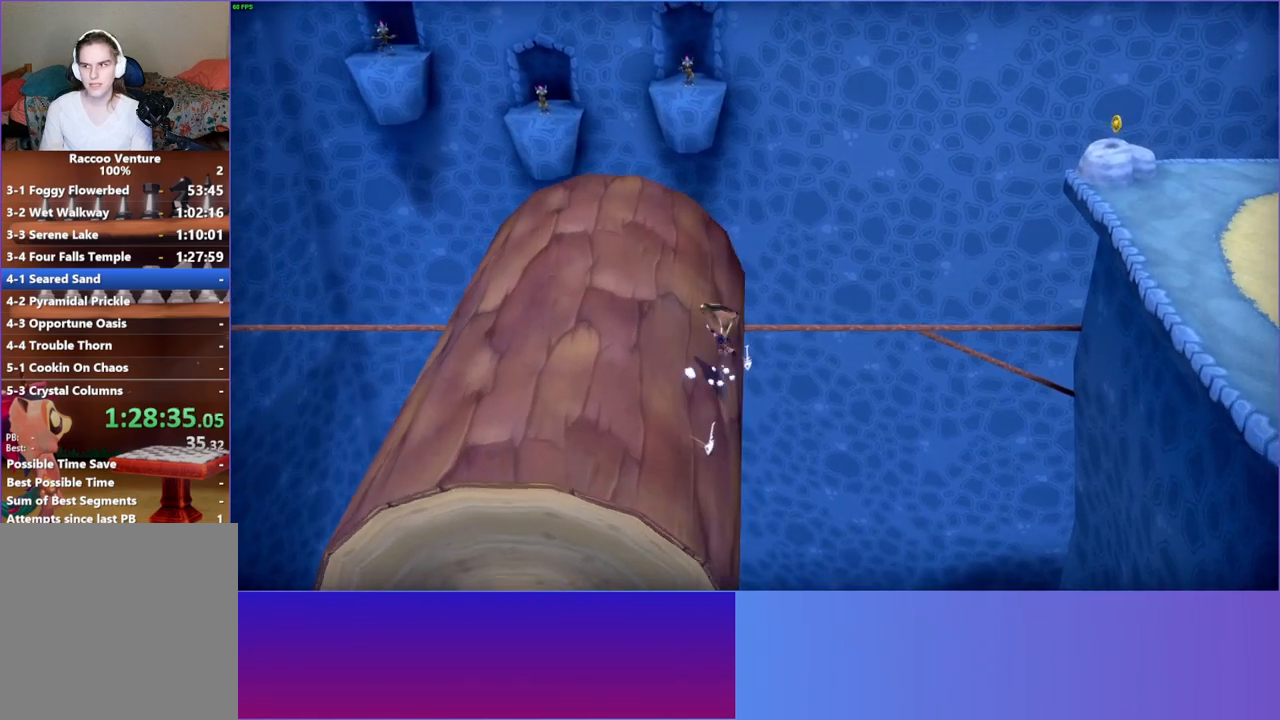
{"buttons": [], "left_stick": "down", "right_stick": "center", "events": [[50, "A", "up"], [67, "left_stick", "down-left"], [467, "left_stick", "down"]]}
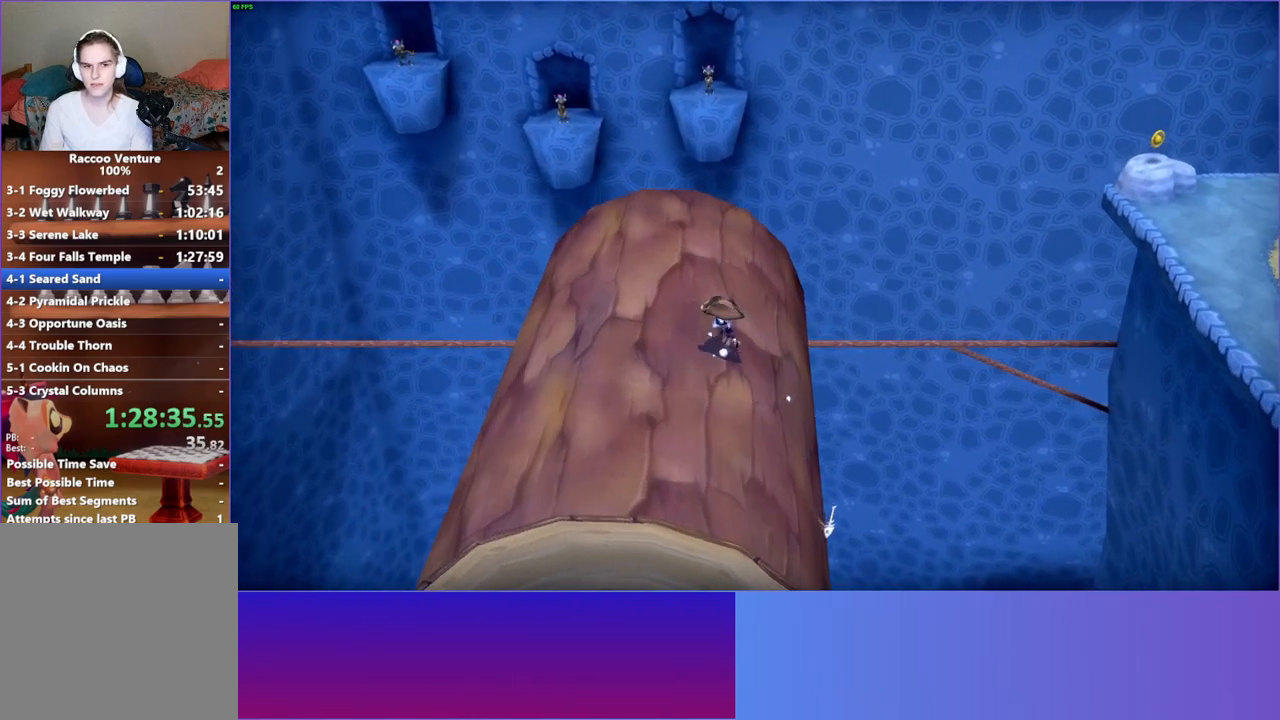
{"buttons": [], "left_stick": "left", "right_stick": "center", "events": [[250, "left_stick", "down-left"], [483, "left_stick", "left"]]}
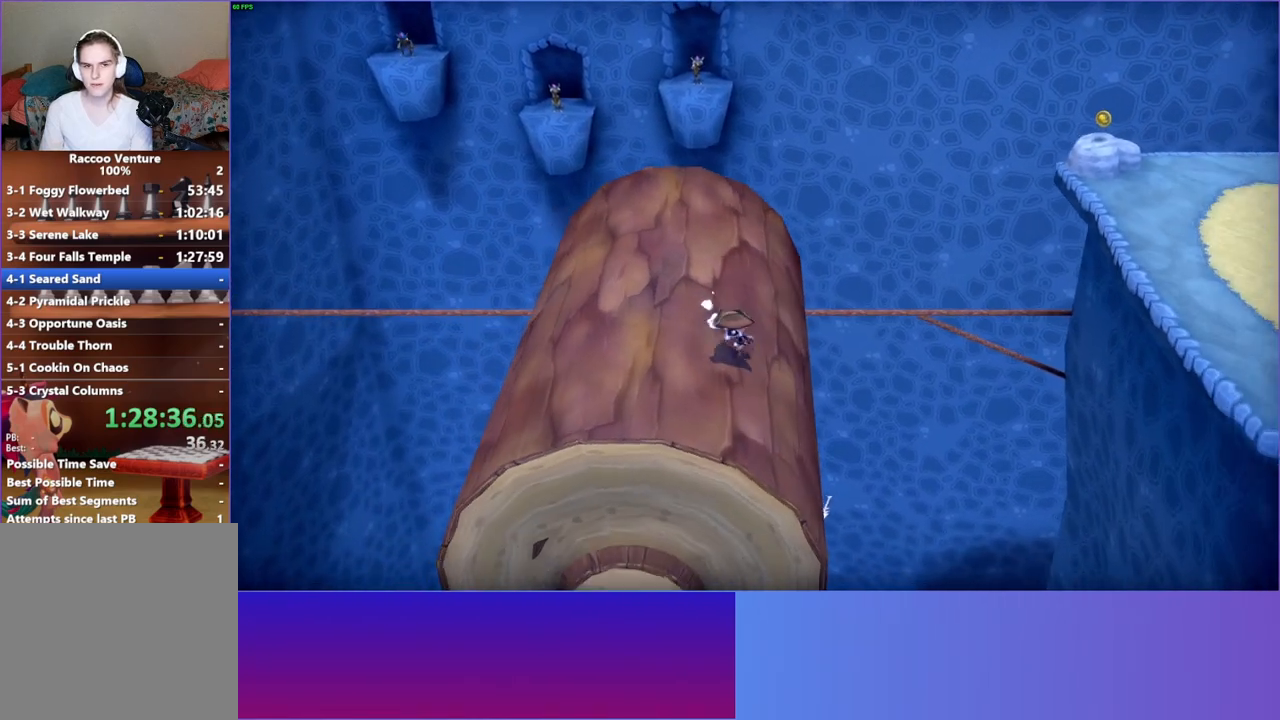
{"buttons": [], "left_stick": "up", "right_stick": "center", "events": [[200, "left_stick", "up"]]}
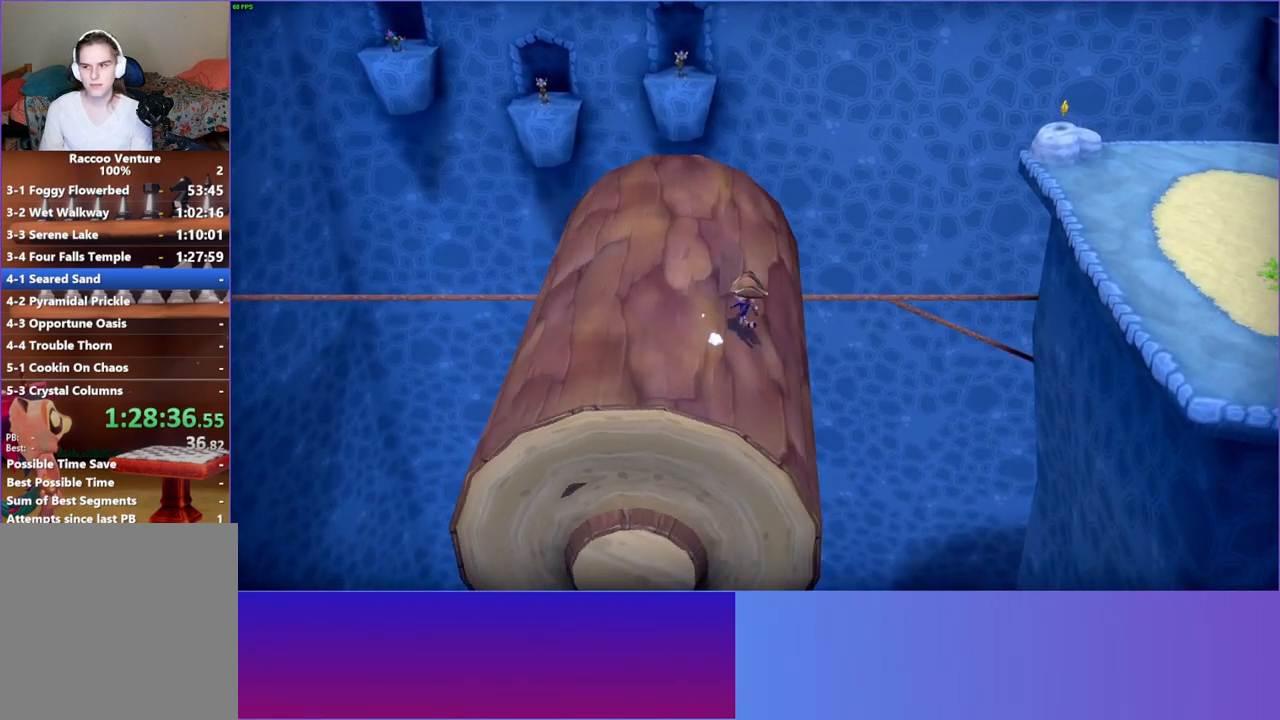
{"buttons": [], "left_stick": "up-left", "right_stick": "center", "events": [[200, "A", "down"], [233, "left_stick", "up-left"], [317, "A", "up"]]}
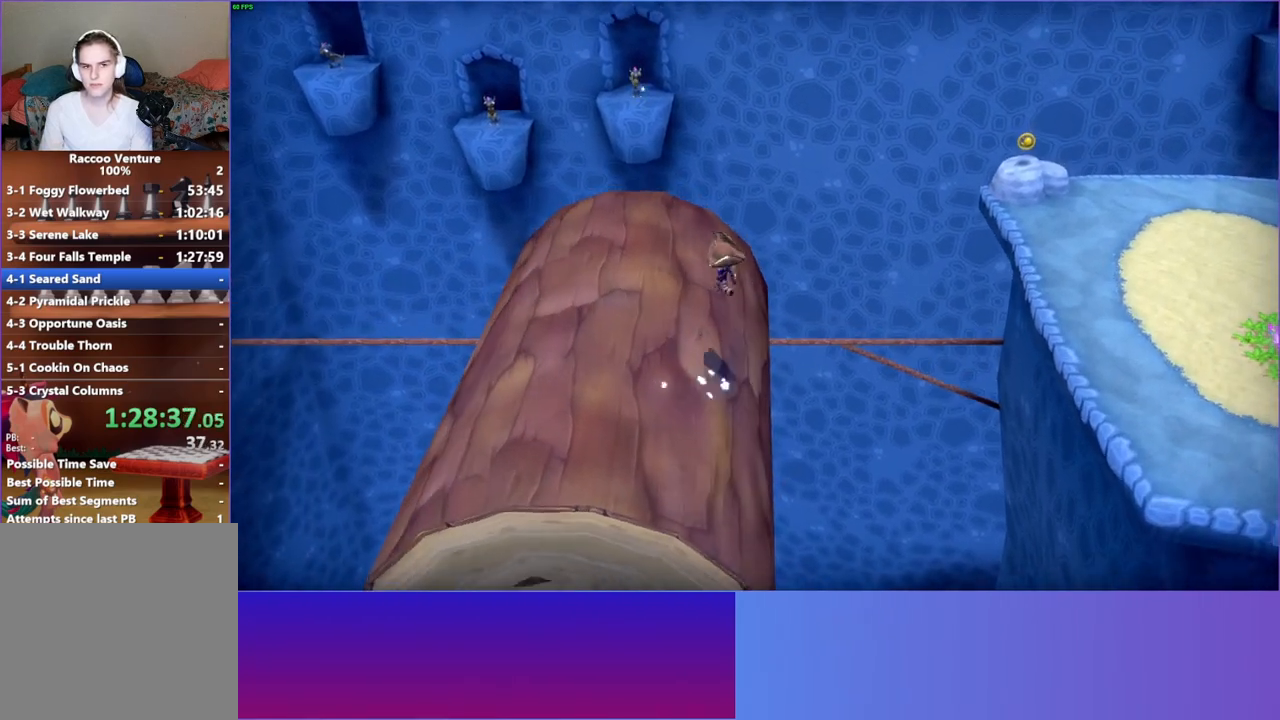
{"buttons": [], "left_stick": "up", "right_stick": "center", "events": [[200, "left_stick", "up"]]}
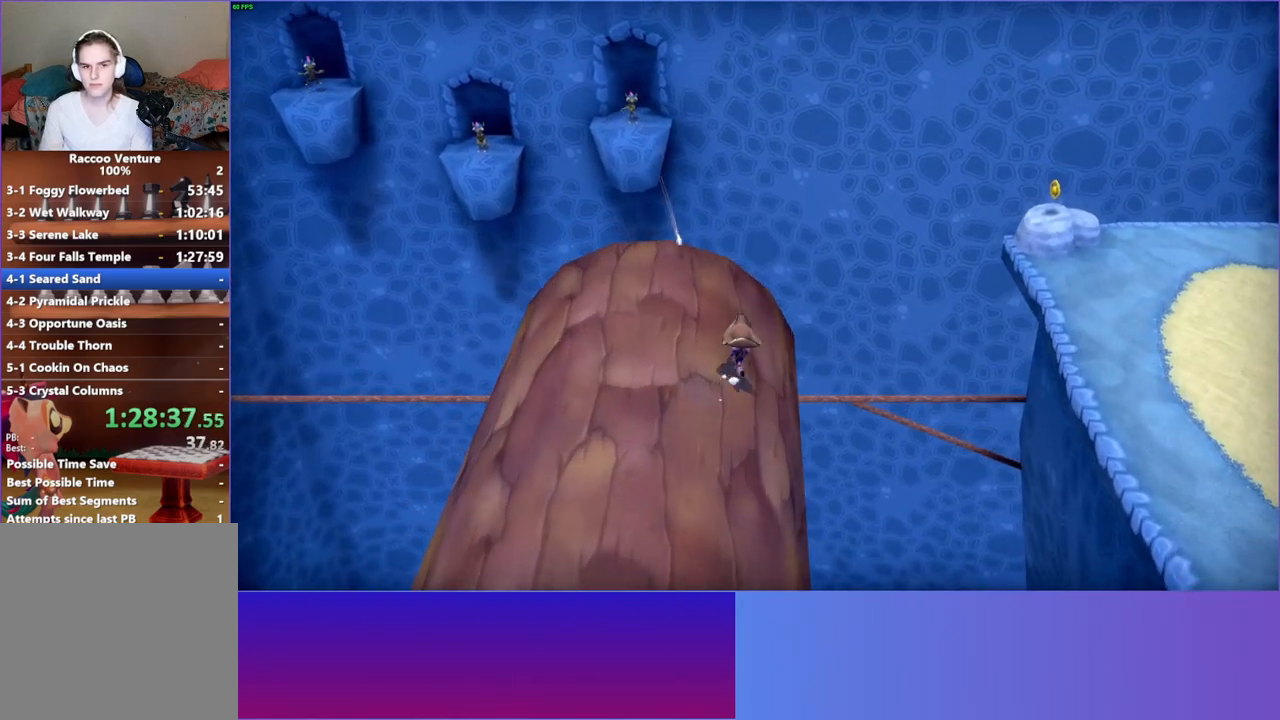
{"buttons": [], "left_stick": "down-left", "right_stick": "center", "events": [[200, "left_stick", "left"], [333, "left_stick", "down-left"]]}
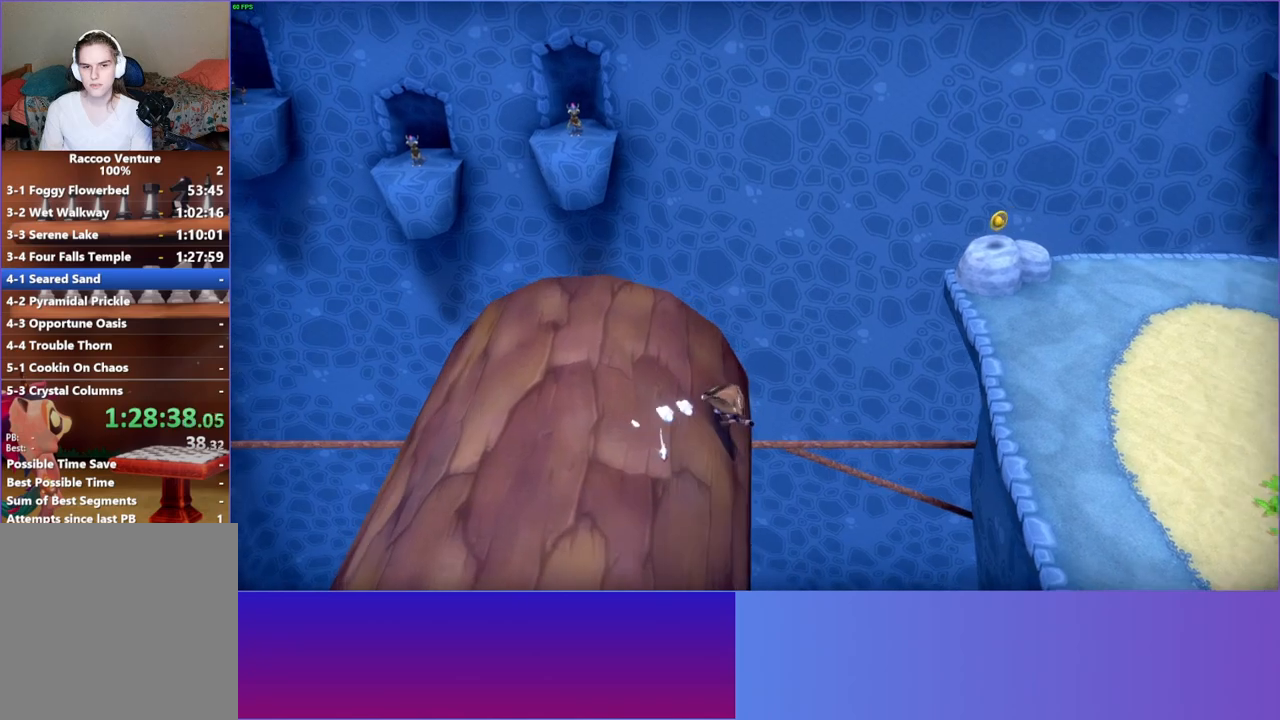
{"buttons": [], "left_stick": "down", "right_stick": "center", "events": [[117, "A", "down"], [267, "A", "up"], [383, "left_stick", "down"]]}
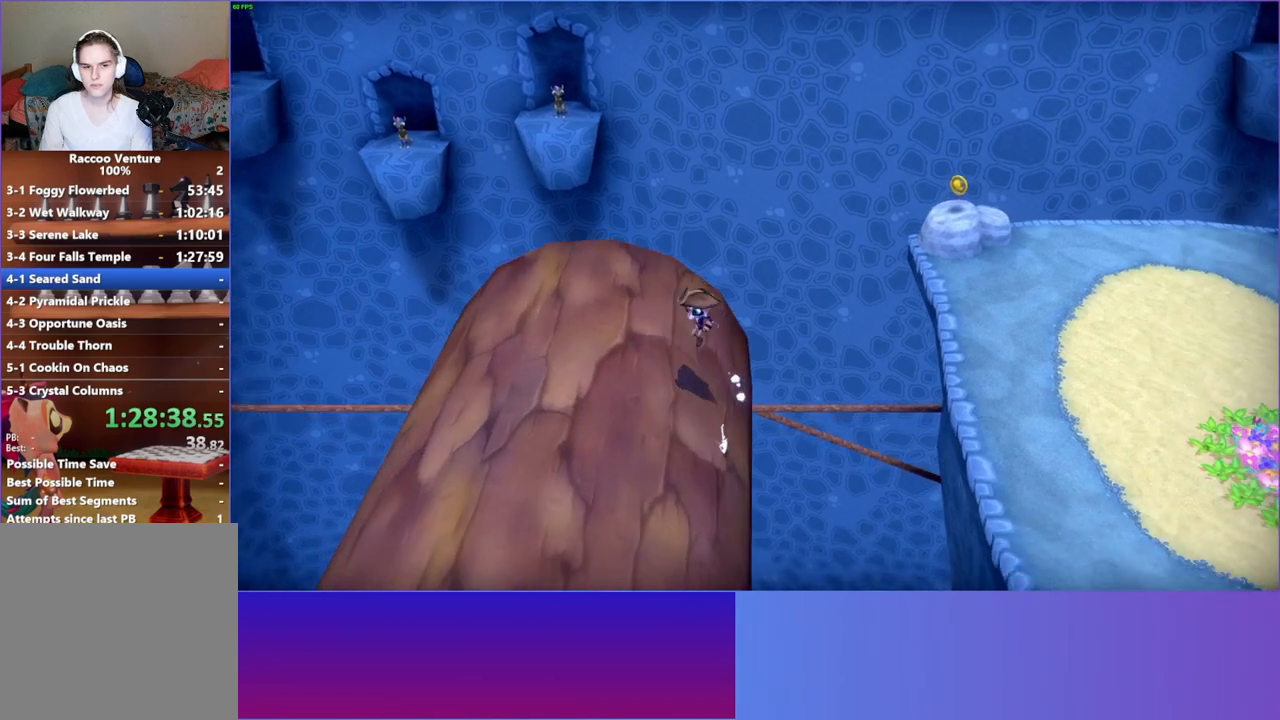
{"buttons": [], "left_stick": "down-left", "right_stick": "center", "events": [[183, "left_stick", "down-left"]]}
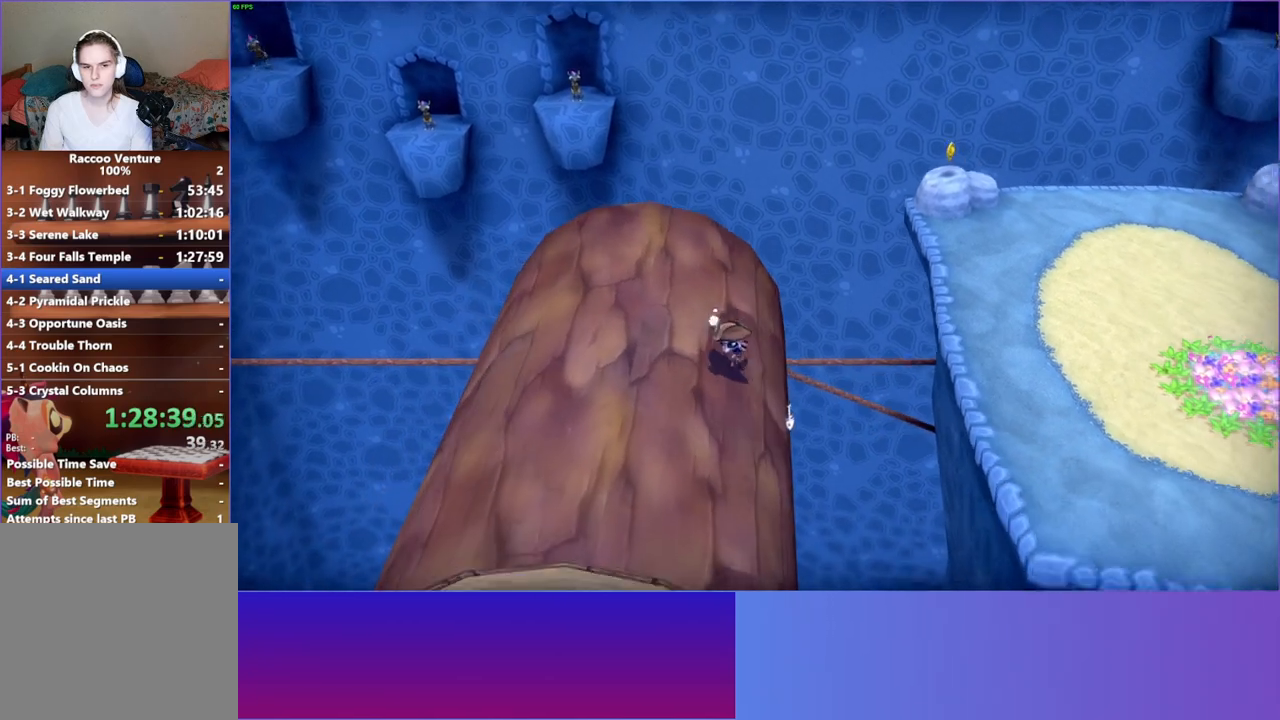
{"buttons": [], "left_stick": "left", "right_stick": "center", "events": [[350, "left_stick", "left"], [367, "A", "down"], [433, "A", "up"]]}
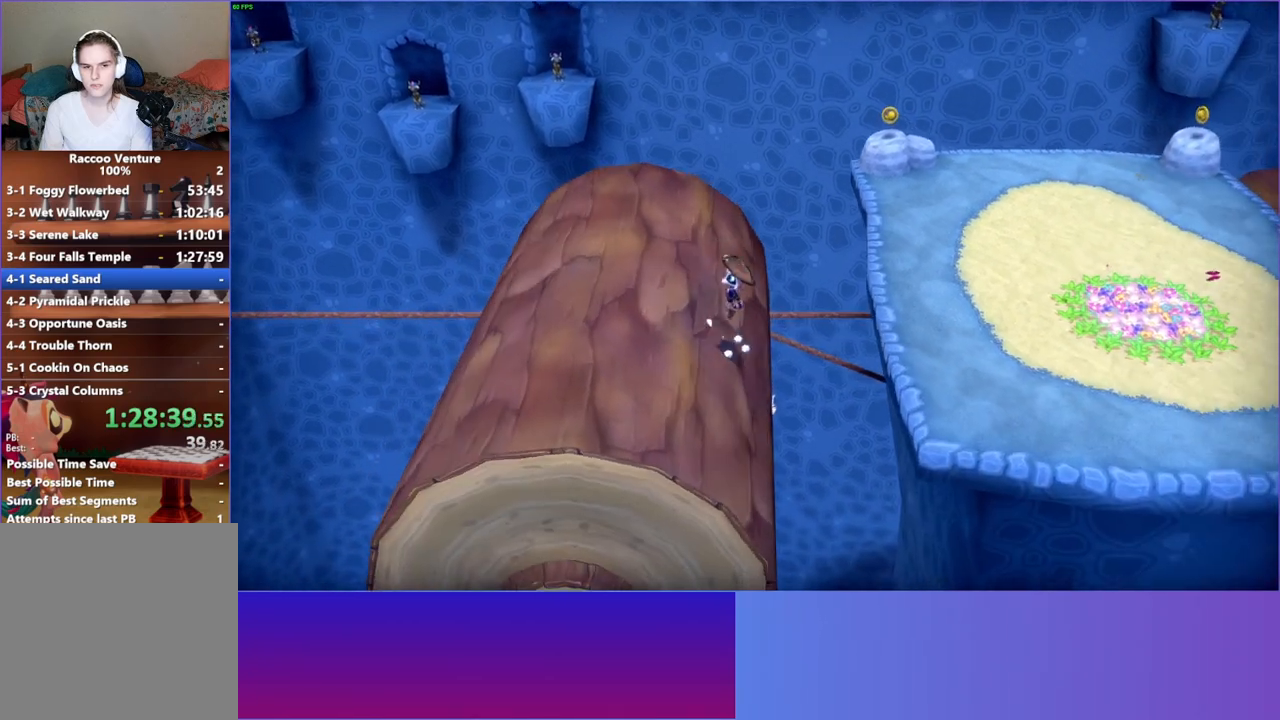
{"buttons": [], "left_stick": "right", "right_stick": "center", "events": [[383, "left_stick", "up"], [500, "left_stick", "right"]]}
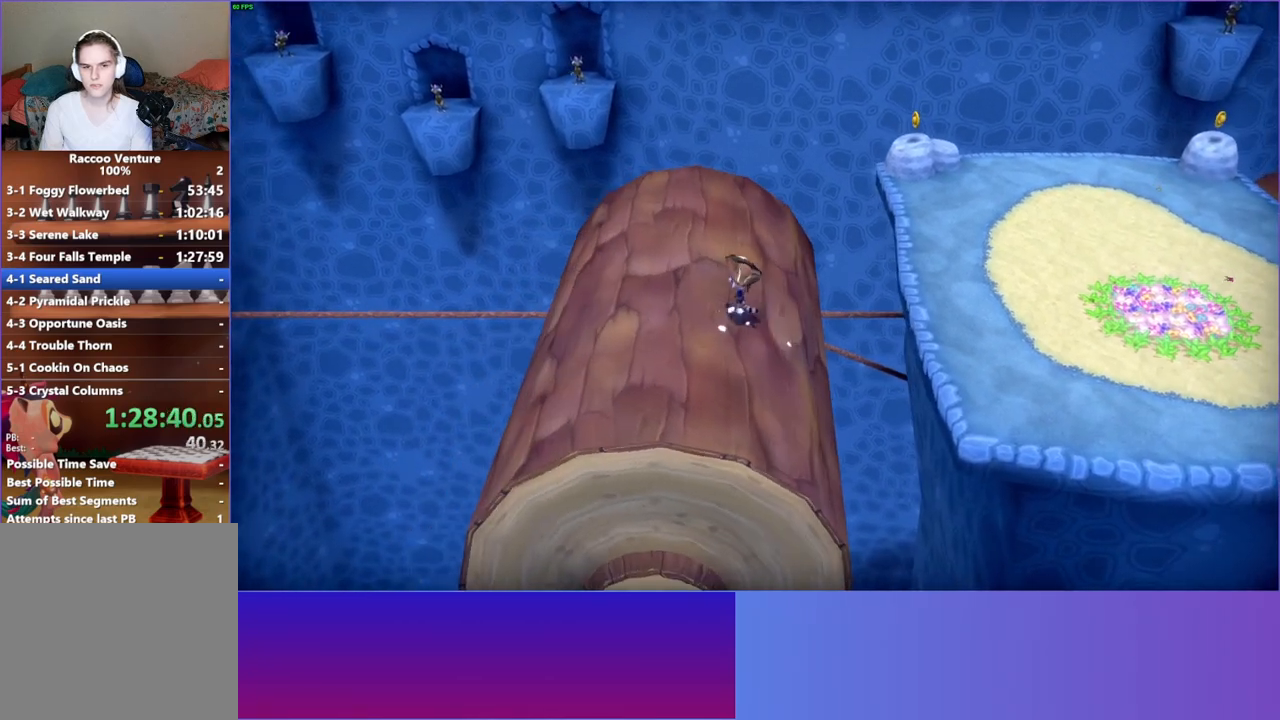
{"buttons": ["A"], "left_stick": "right", "right_stick": "center", "events": [[250, "A", "down"]]}
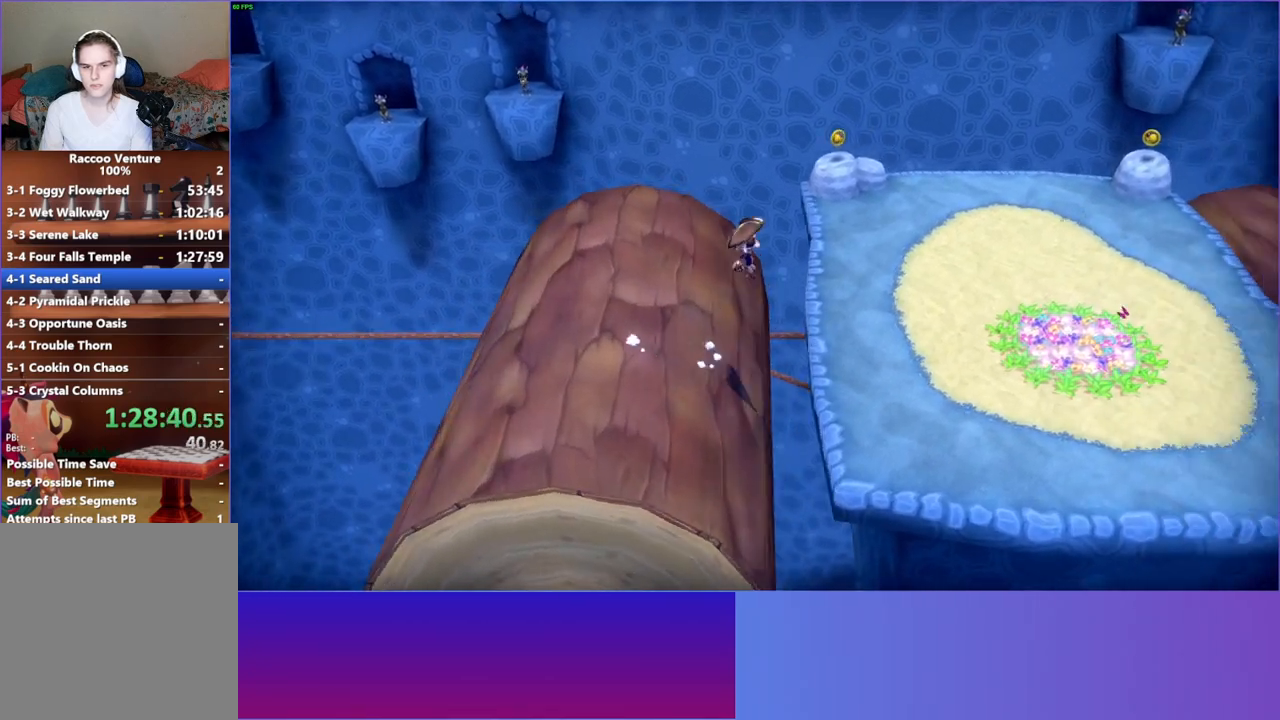
{"buttons": [], "left_stick": "right", "right_stick": "center", "events": [[17, "A", "up"], [267, "Y", "down"], [400, "Y", "up"]]}
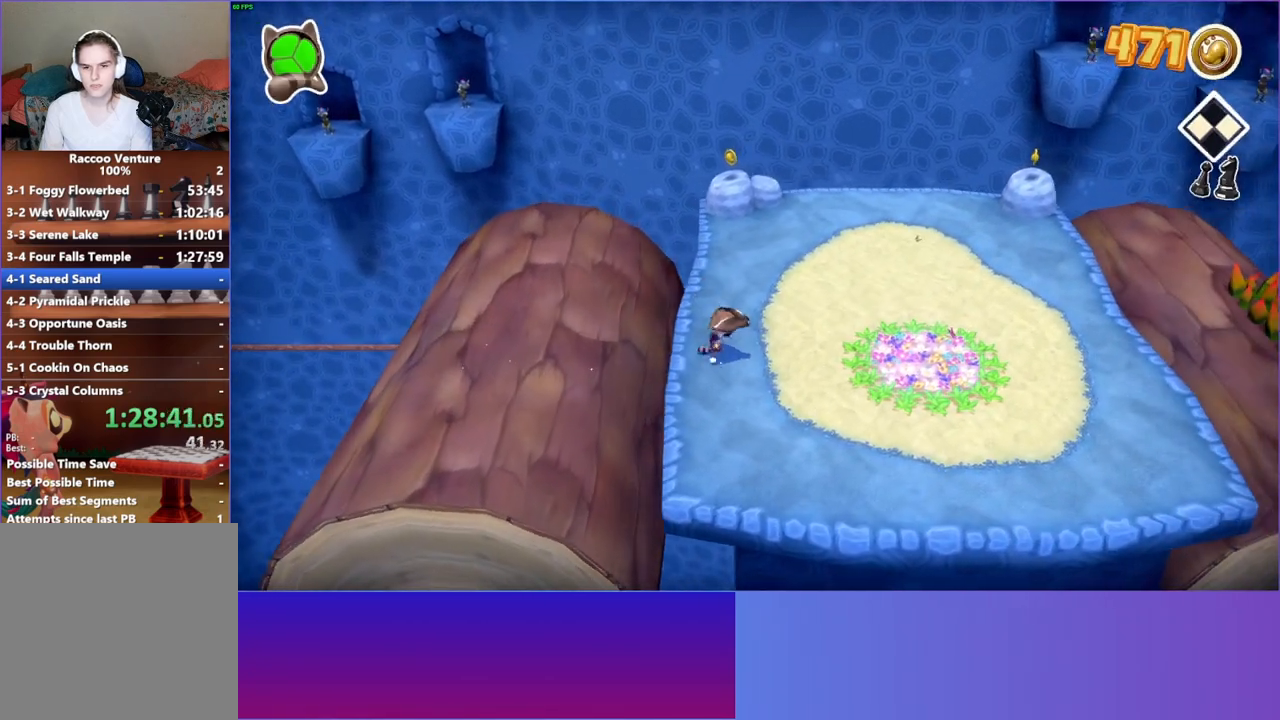
{"buttons": [], "left_stick": "right", "right_stick": "center", "events": []}
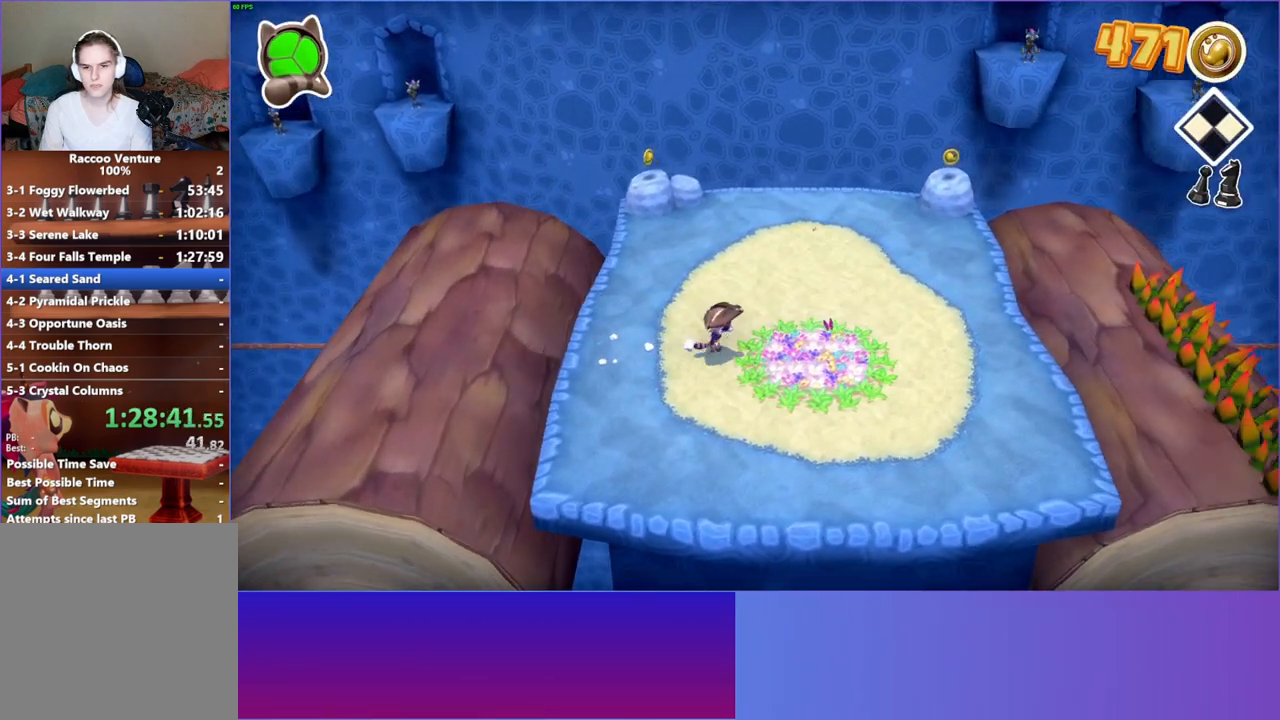
{"buttons": [], "left_stick": "right", "right_stick": "center", "events": []}
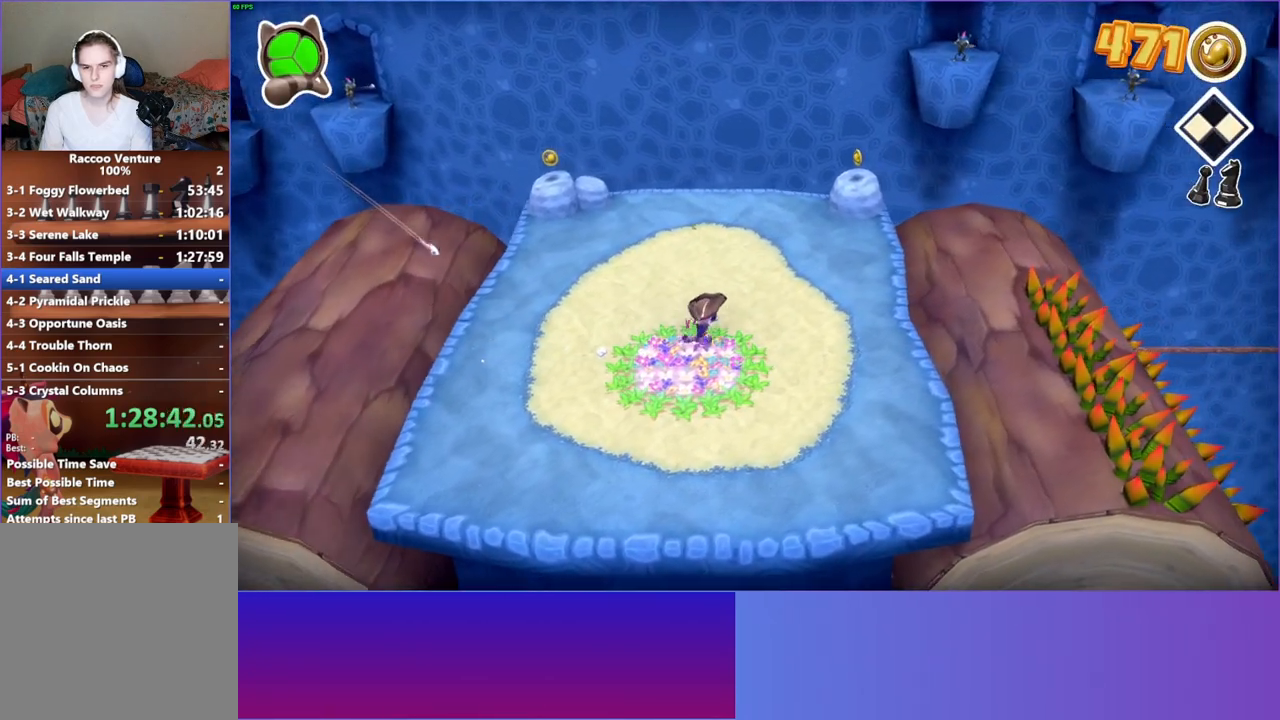
{"buttons": ["Y"], "left_stick": "right", "right_stick": "center", "events": [[483, "Y", "down"]]}